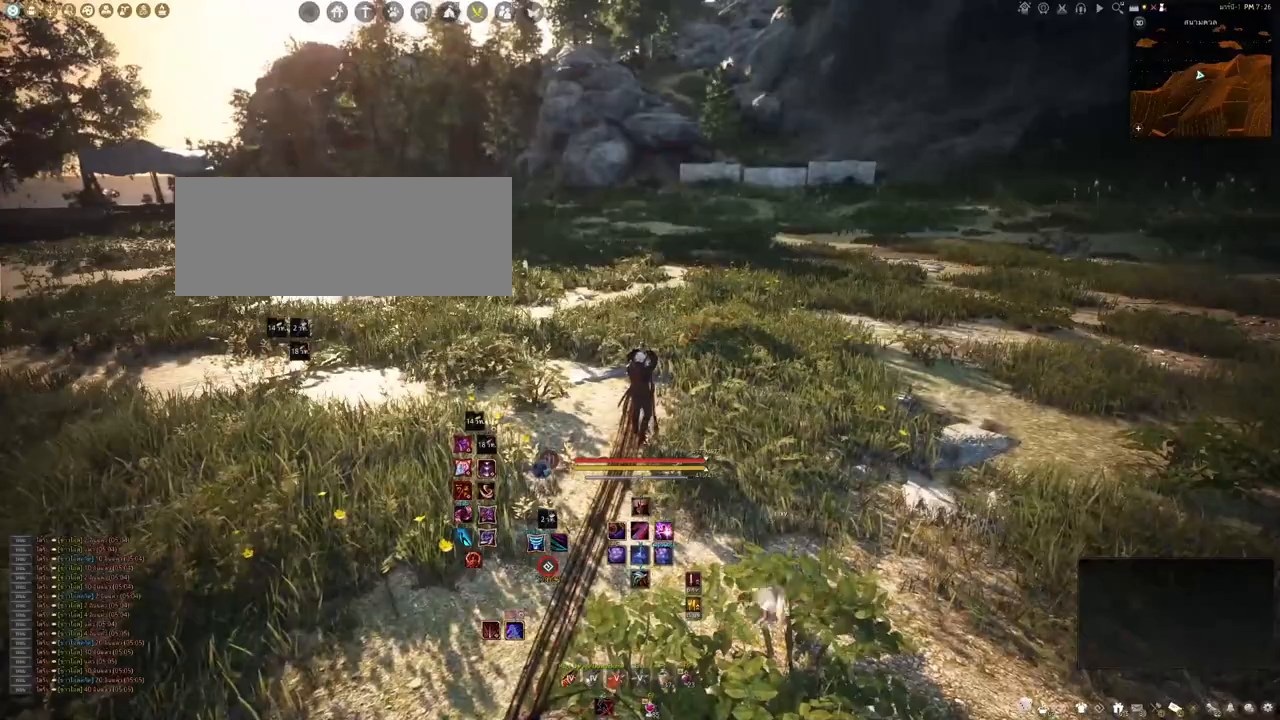
Gameplay with keyboard and mouse; each line is a JSON object with the keys and mouse buttons held at the frame after it. "events" lists presses ("down") and releases ("up") of "a", "b", "d", "e", "f4", "q", "s", "shift", "space", "w", "mouse_left" and "mouse_right" between this image and that frame as [ms after this image, input, new state], when the widget could be followed in between. "mouse_left", "mouse_right" = the "left", "right" buttons of the "mouse" list. No other keys are recorded. Mouse movement is not recorded. Not read: other_keys.
{"keys": ["shift"], "mouse": [], "events": [[467, "shift", "down"]]}
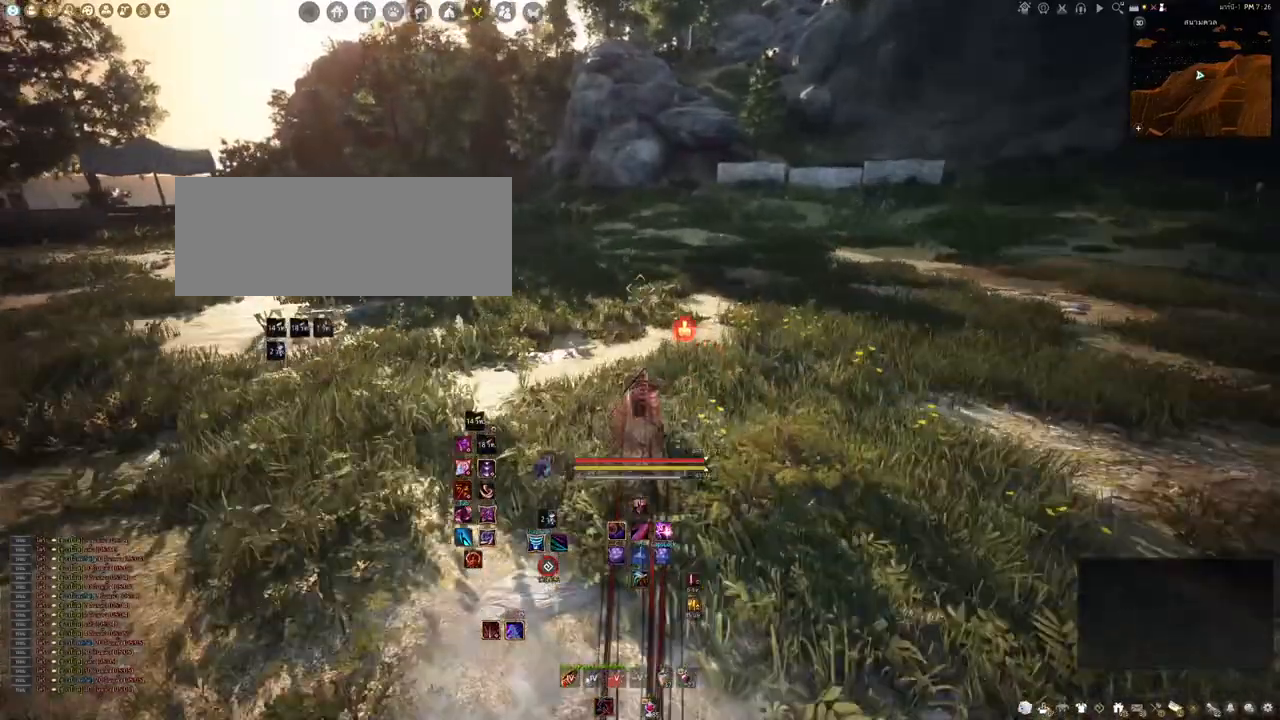
{"keys": ["shift"], "mouse": [], "events": [[17, "mouse_left", "down"], [250, "mouse_left", "up"]]}
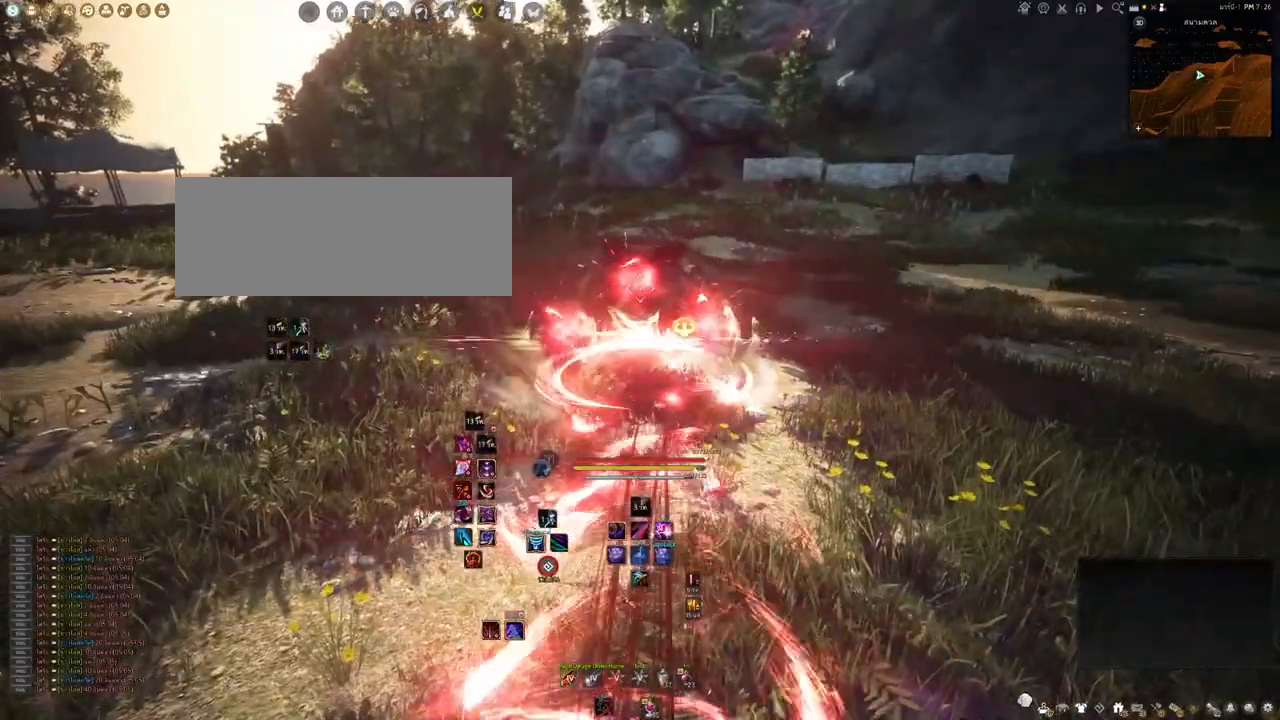
{"keys": ["shift"], "mouse": [], "events": []}
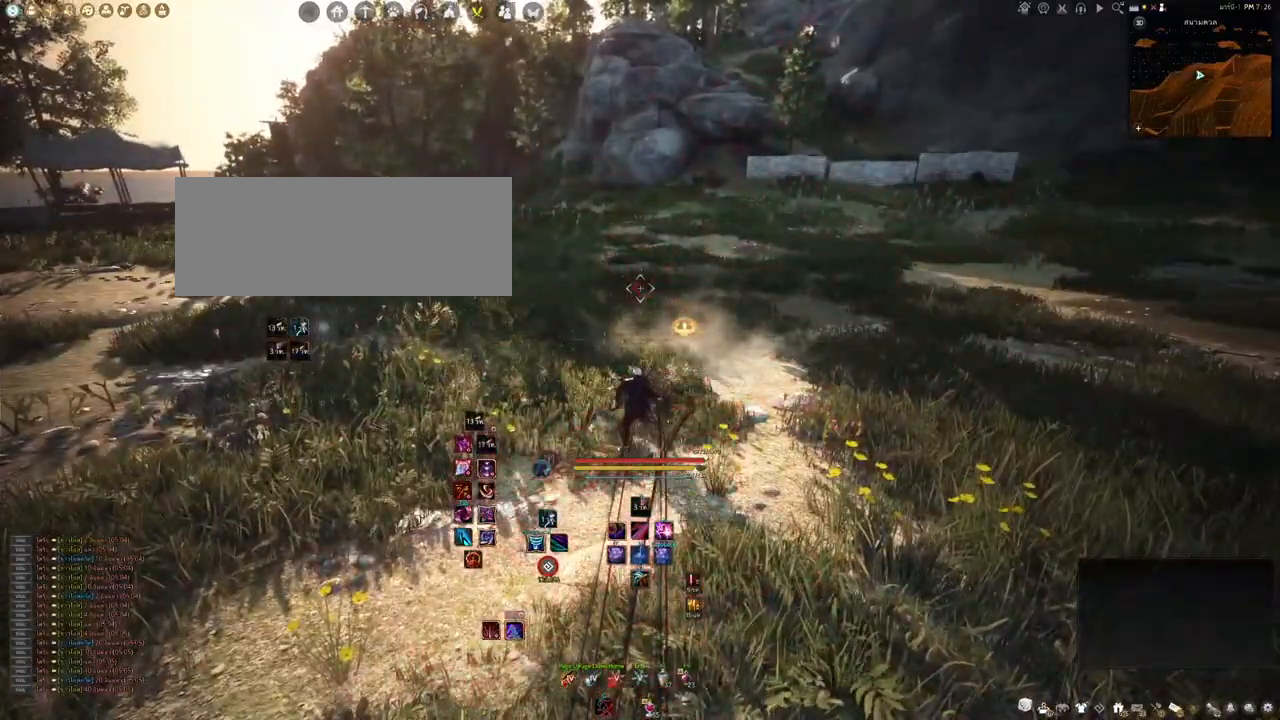
{"keys": [], "mouse": [], "events": [[100, "shift", "up"]]}
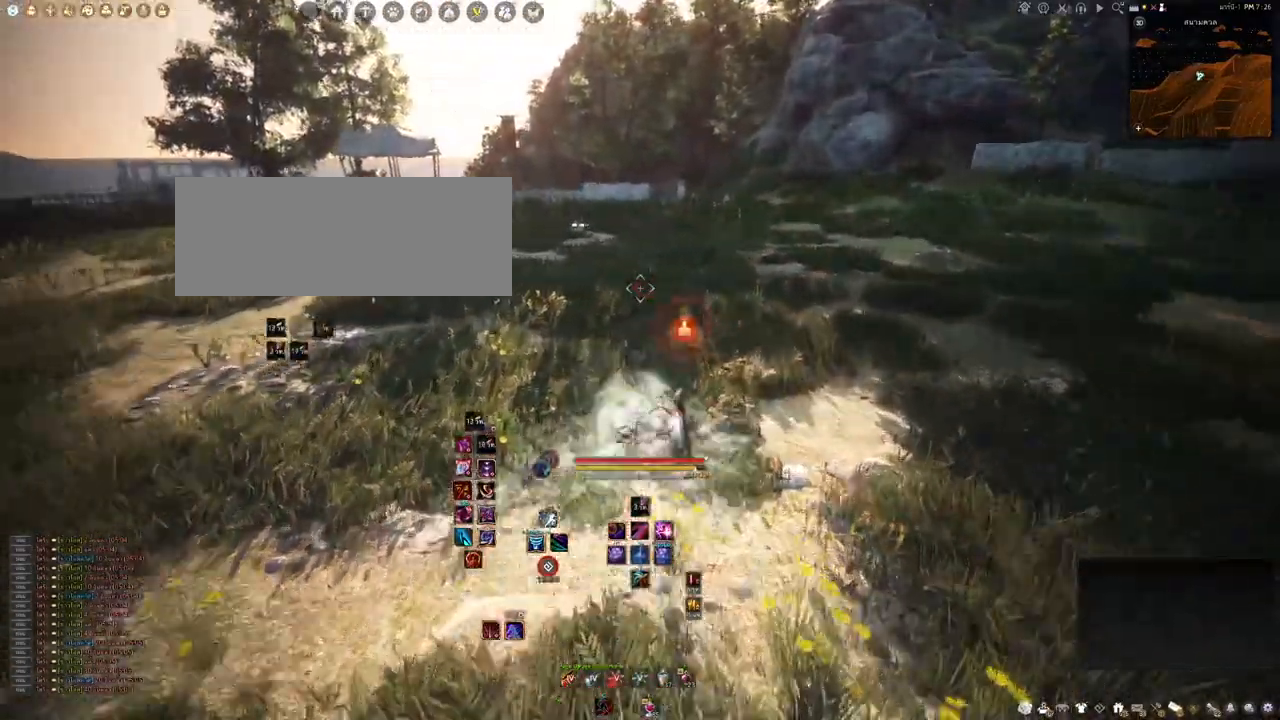
{"keys": [], "mouse": [], "events": []}
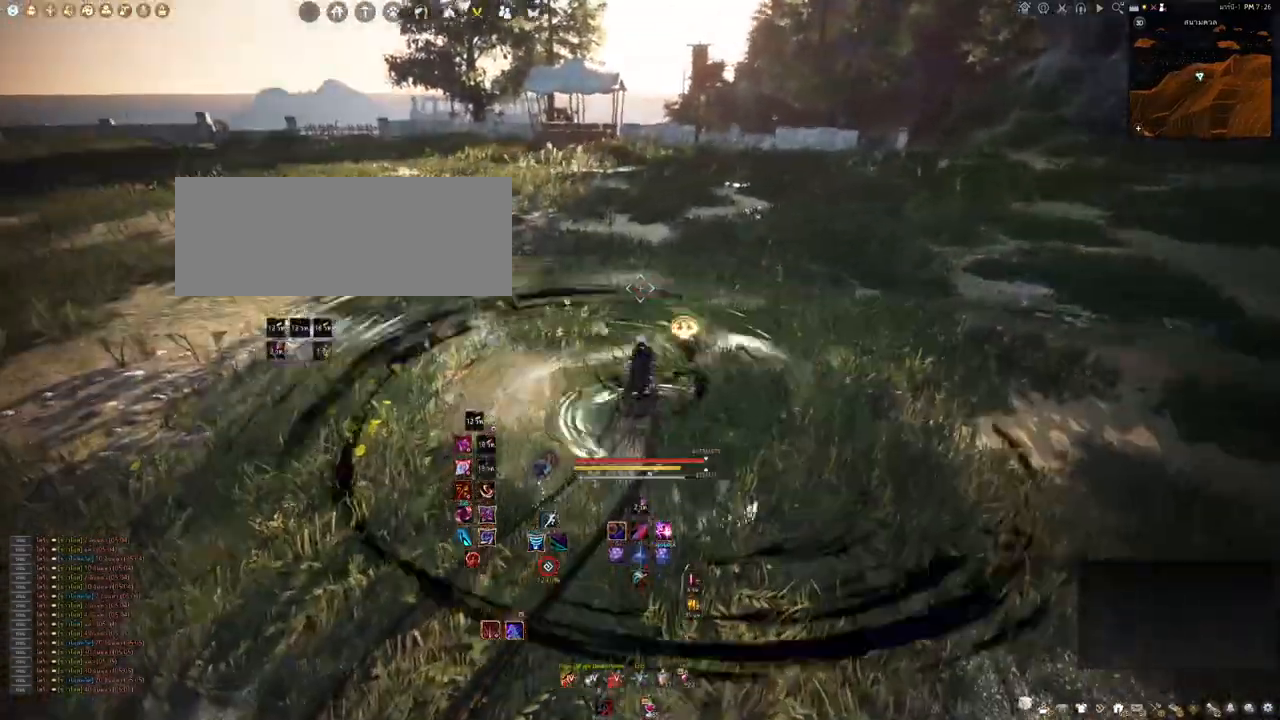
{"keys": [], "mouse": [], "events": []}
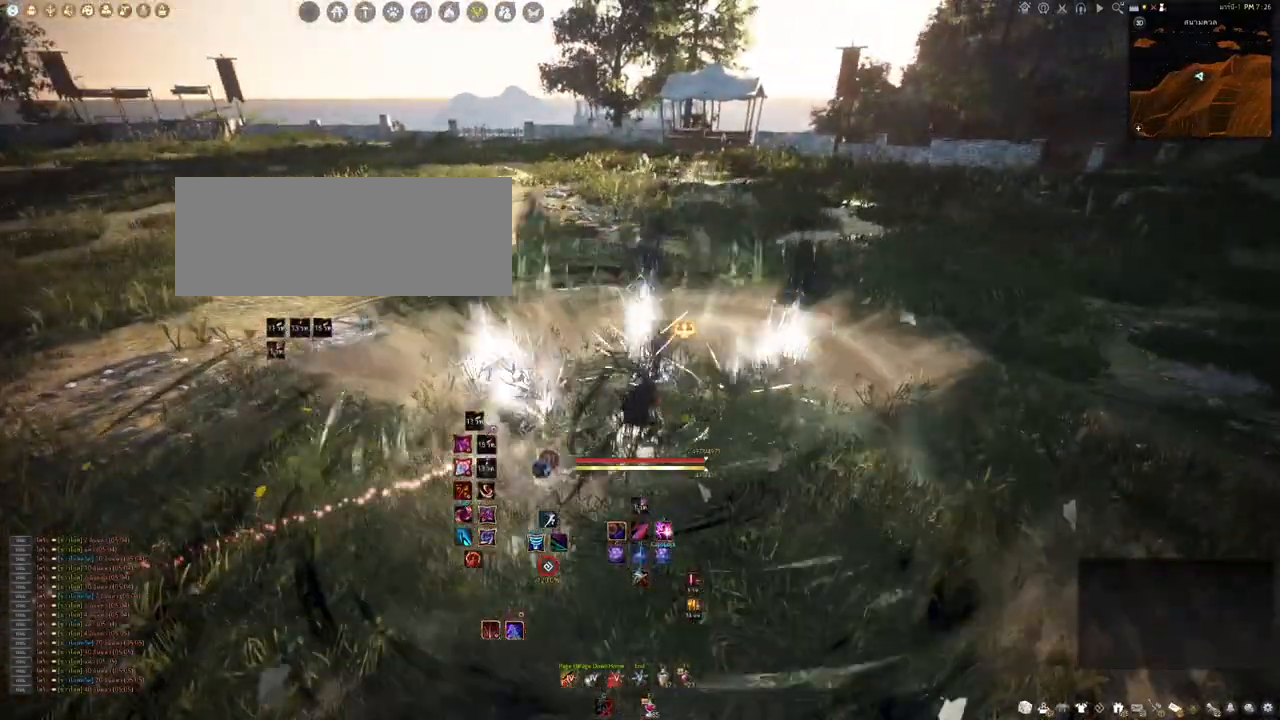
{"keys": [], "mouse": [], "events": []}
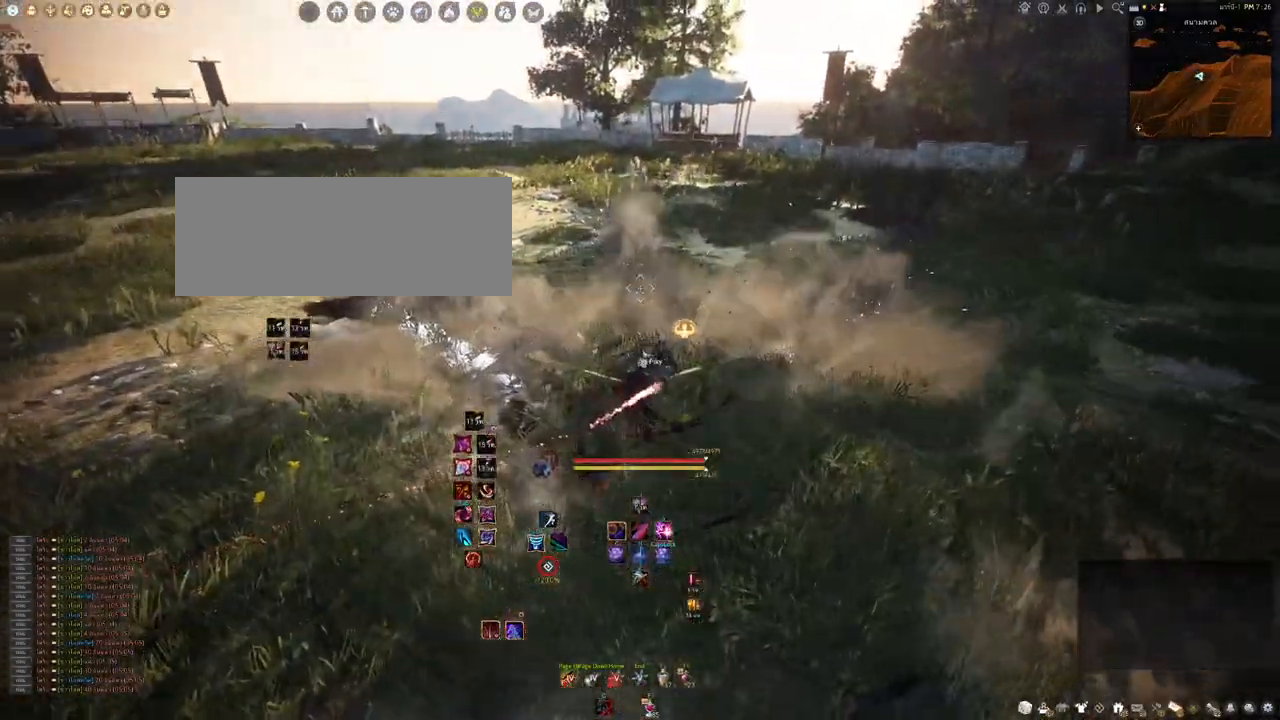
{"keys": [], "mouse": [], "events": [[50, "w", "down"], [67, "mouse_right", "down"], [250, "mouse_right", "up"], [250, "w", "up"]]}
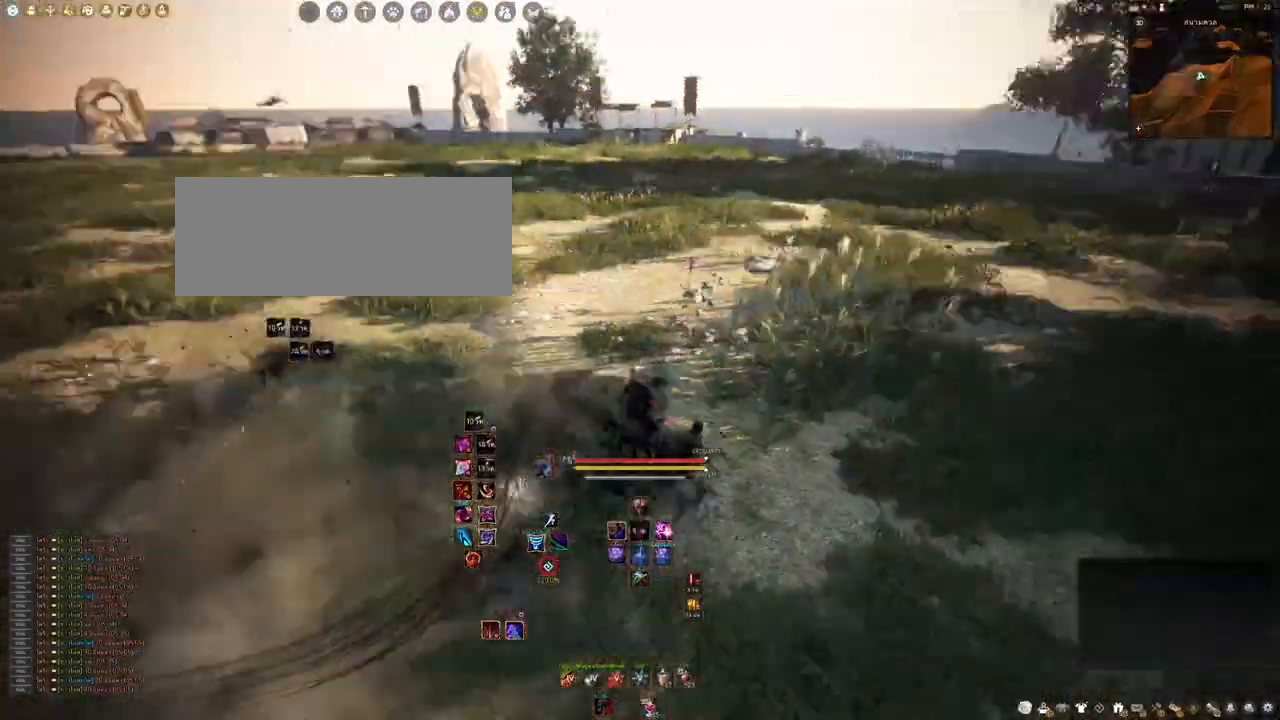
{"keys": ["space"], "mouse": [], "events": [[500, "space", "down"]]}
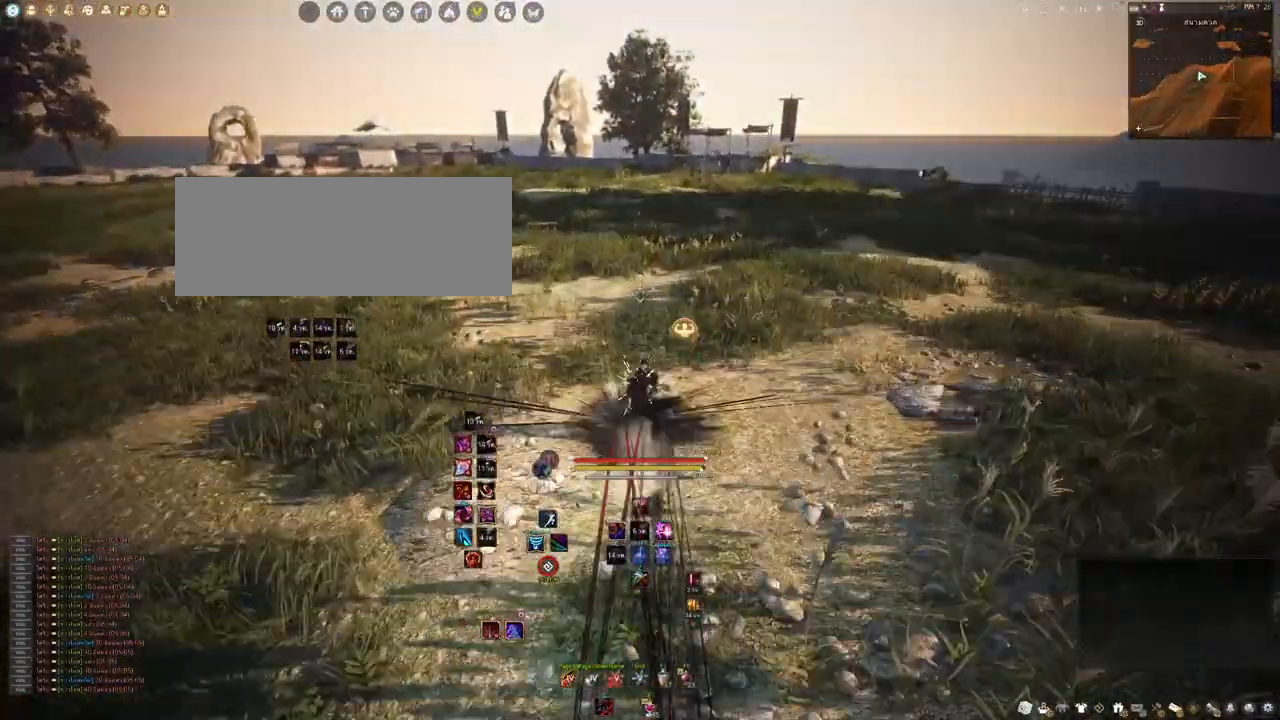
{"keys": [], "mouse": [], "events": [[333, "space", "up"]]}
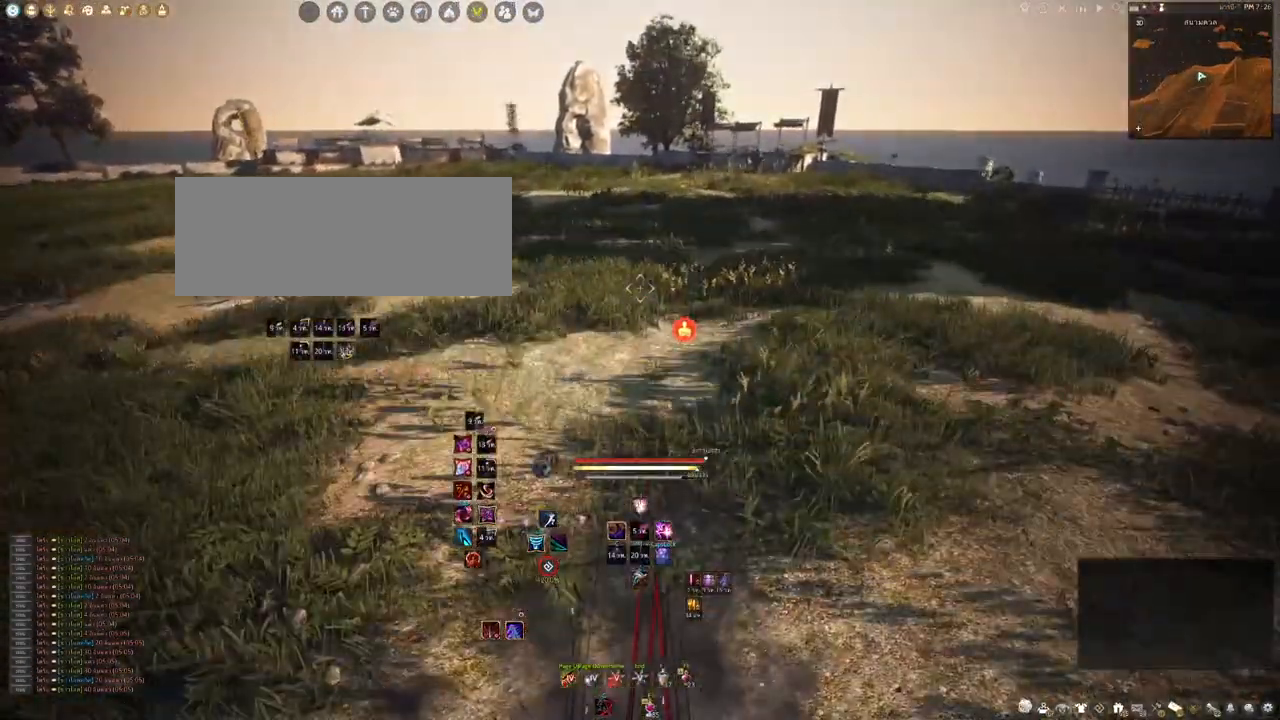
{"keys": [], "mouse": [], "events": []}
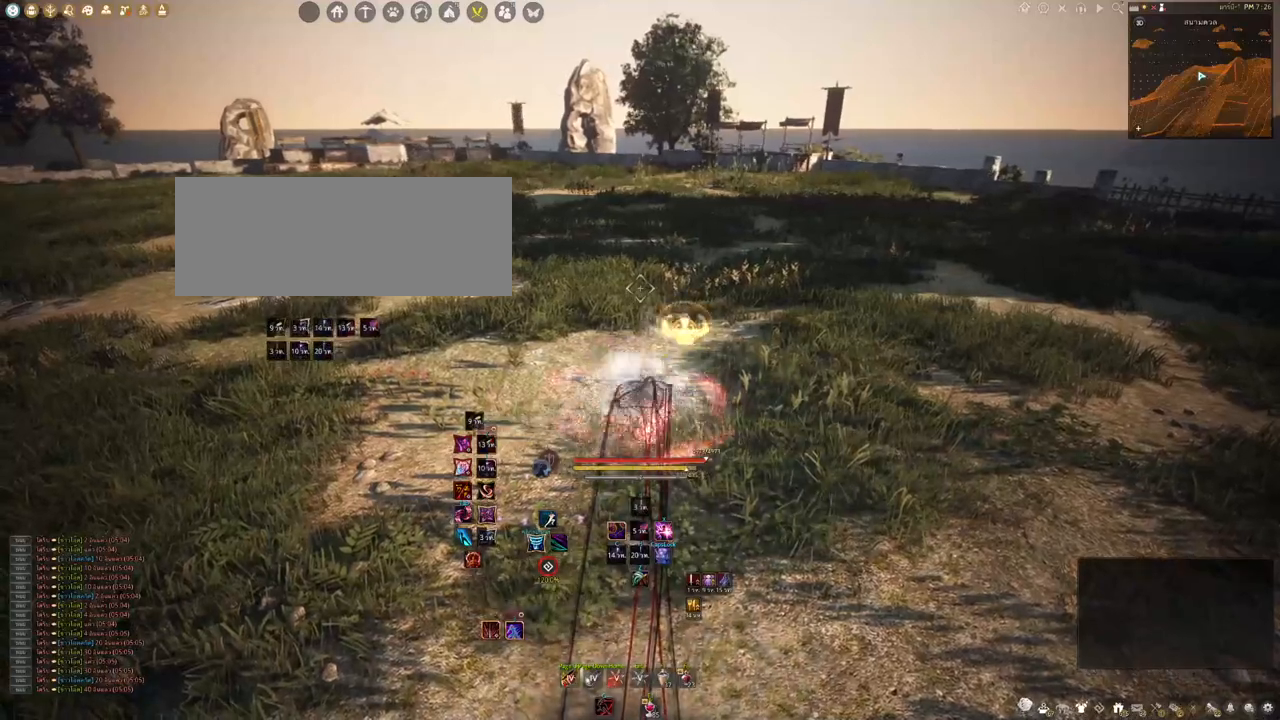
{"keys": ["shift"], "mouse": [], "events": [[350, "shift", "down"]]}
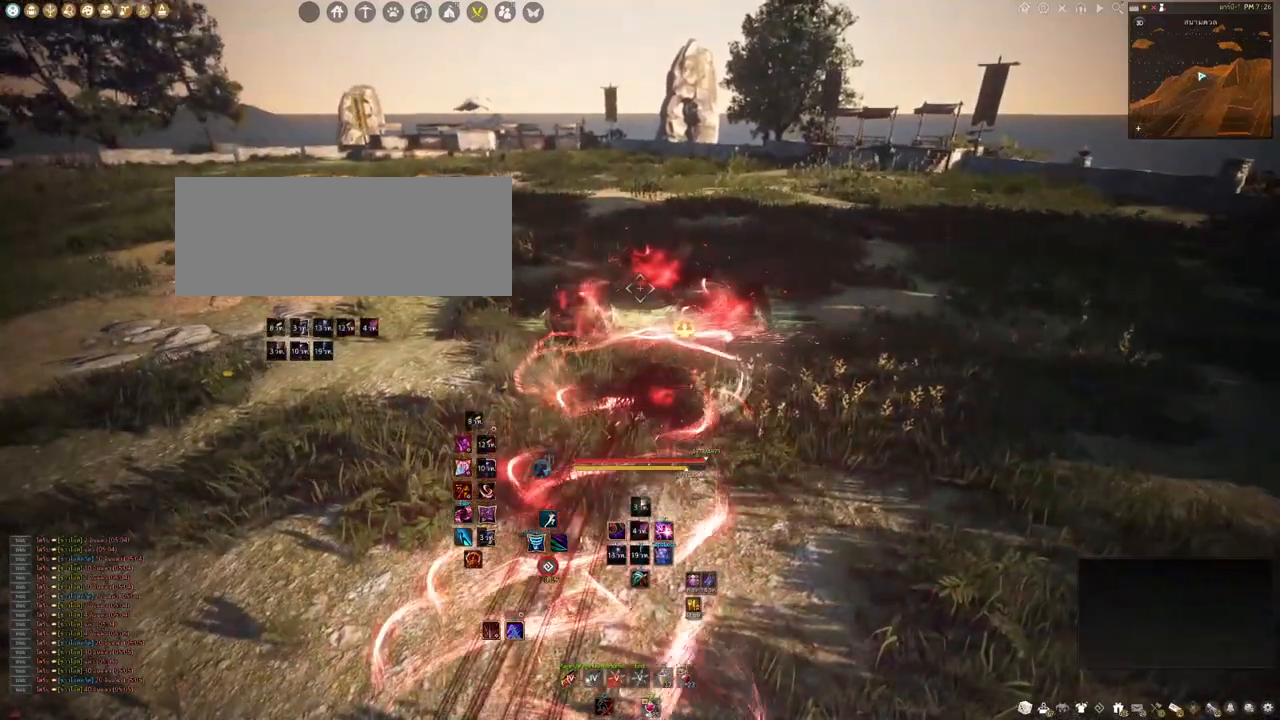
{"keys": ["shift"], "mouse": ["right"], "events": [[333, "mouse_right", "down"]]}
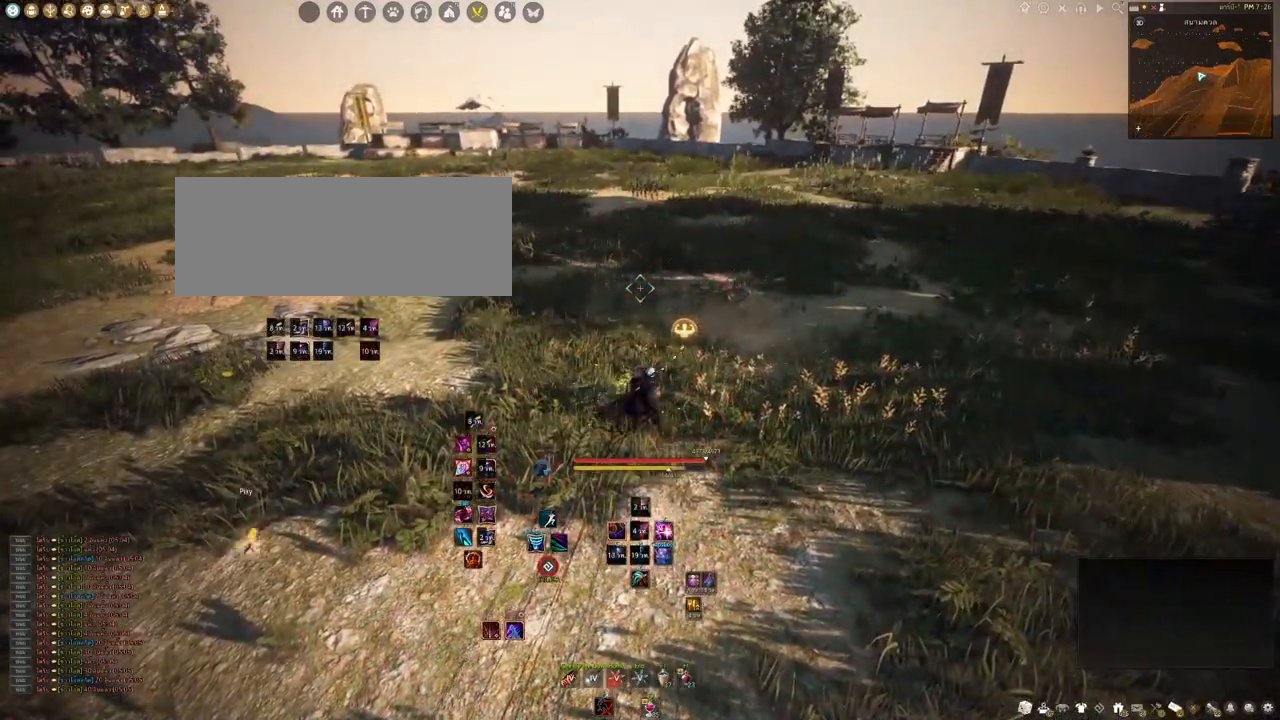
{"keys": ["shift"], "mouse": [], "events": [[317, "mouse_right", "up"]]}
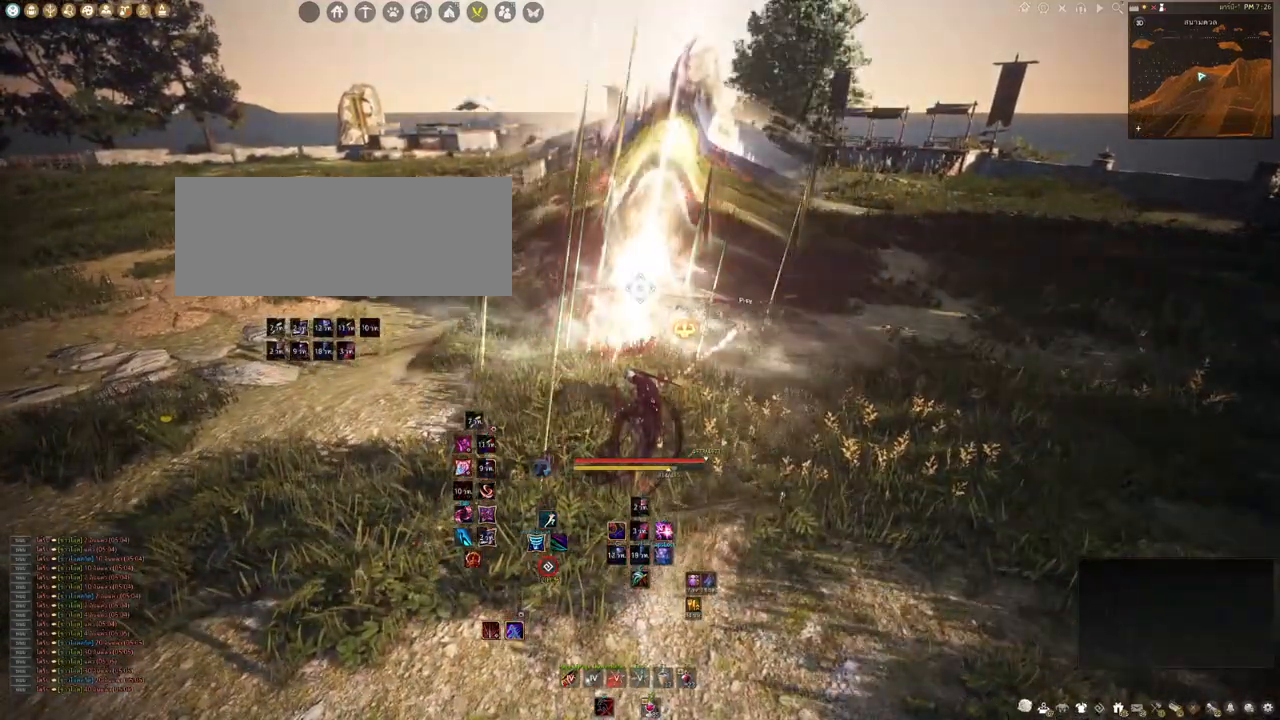
{"keys": ["shift"], "mouse": [], "events": []}
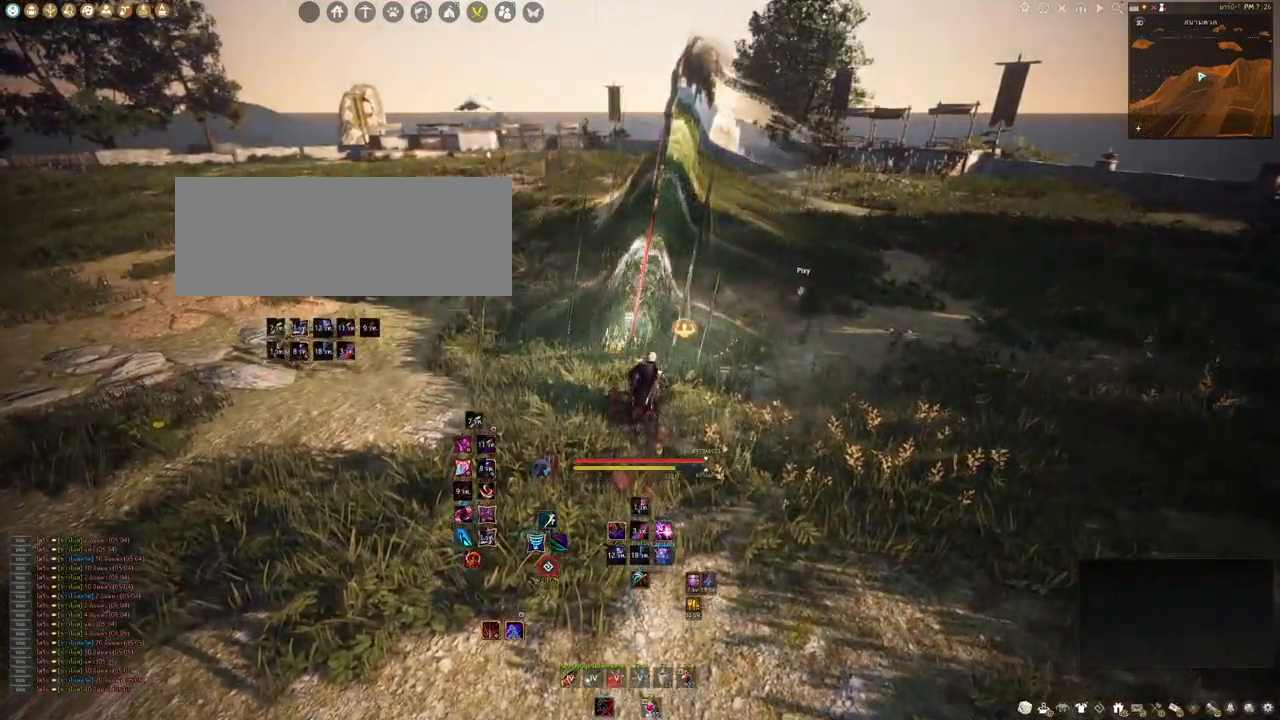
{"keys": ["shift"], "mouse": [], "events": []}
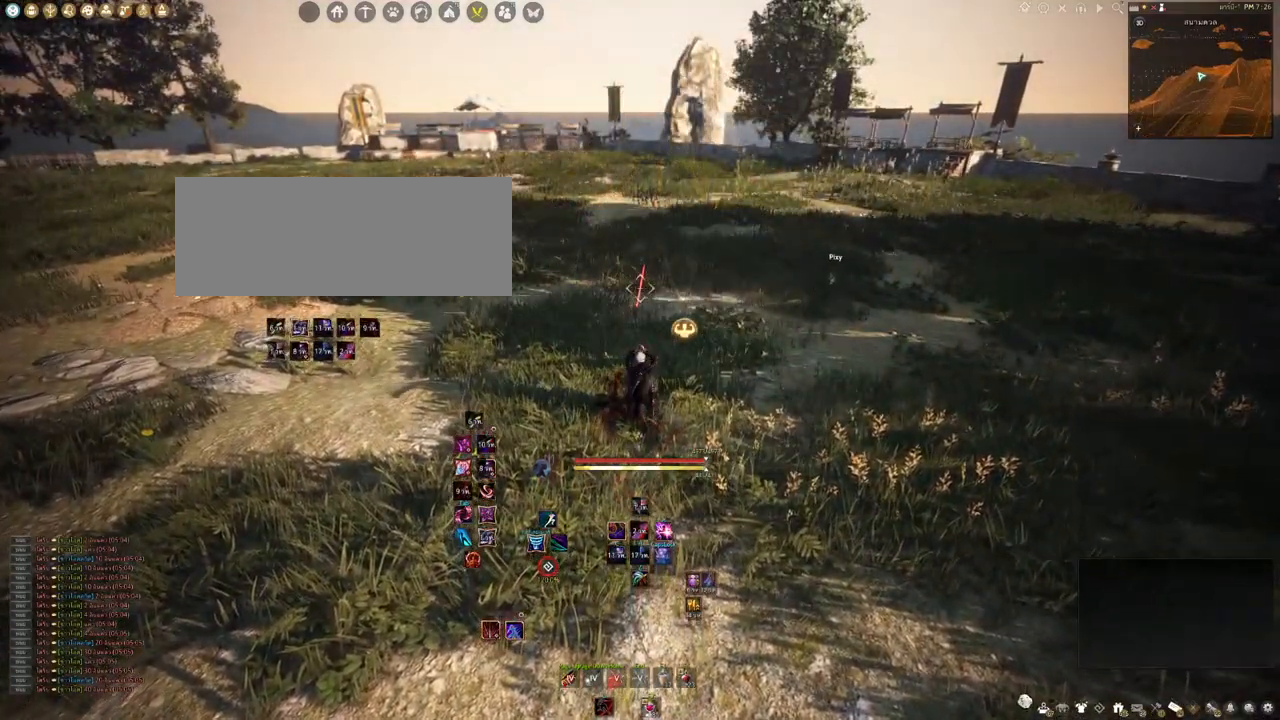
{"keys": [], "mouse": [], "events": [[183, "w", "down"], [283, "w", "up"], [467, "shift", "up"]]}
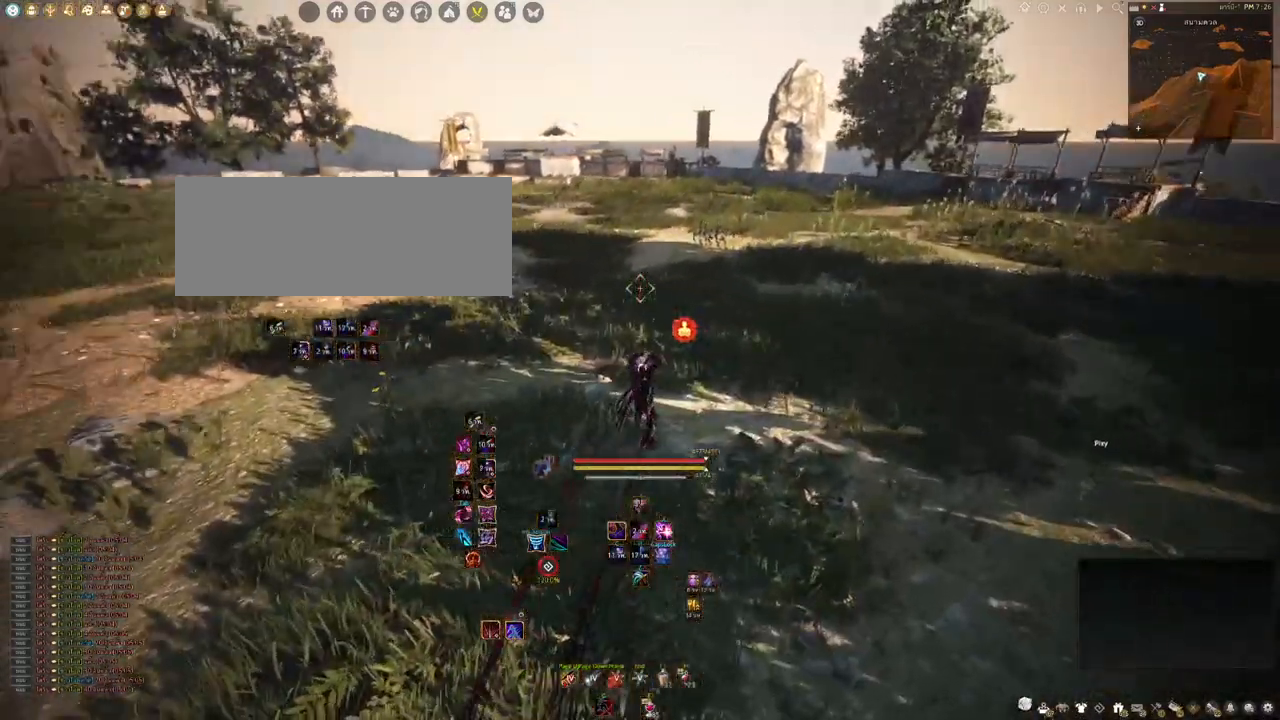
{"keys": ["shift"], "mouse": [], "events": [[367, "shift", "down"]]}
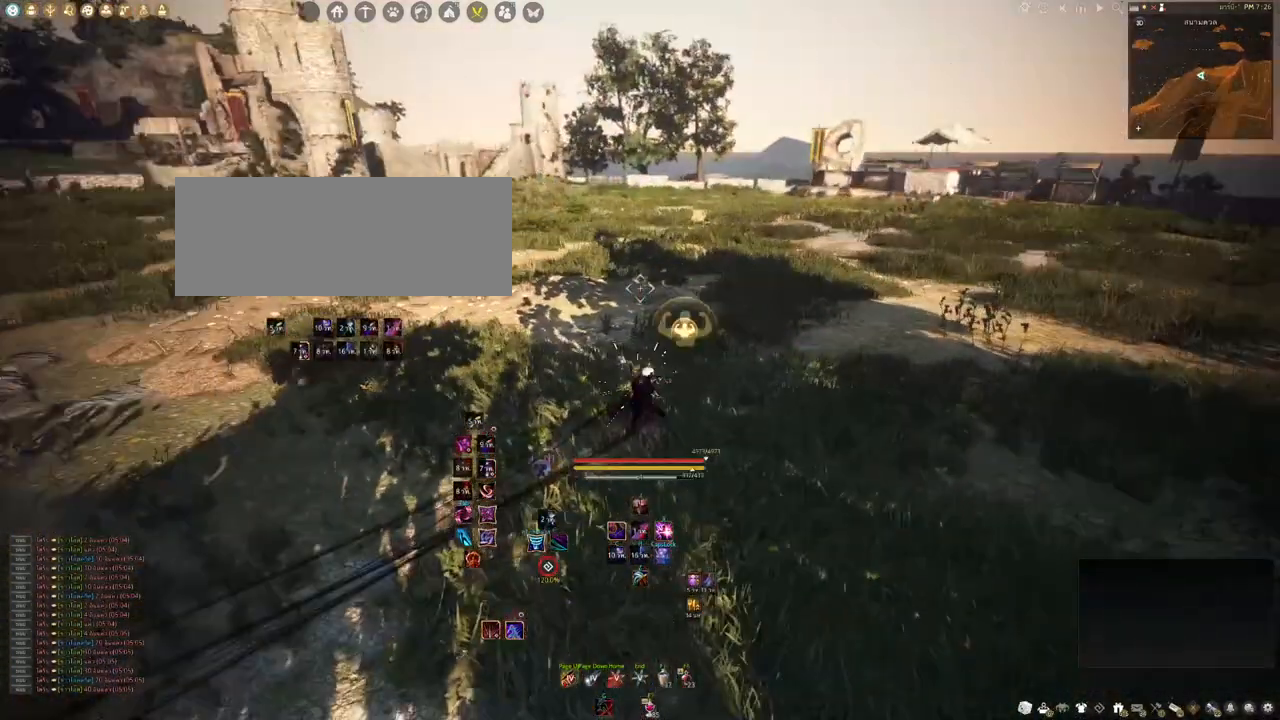
{"keys": ["shift"], "mouse": [], "events": []}
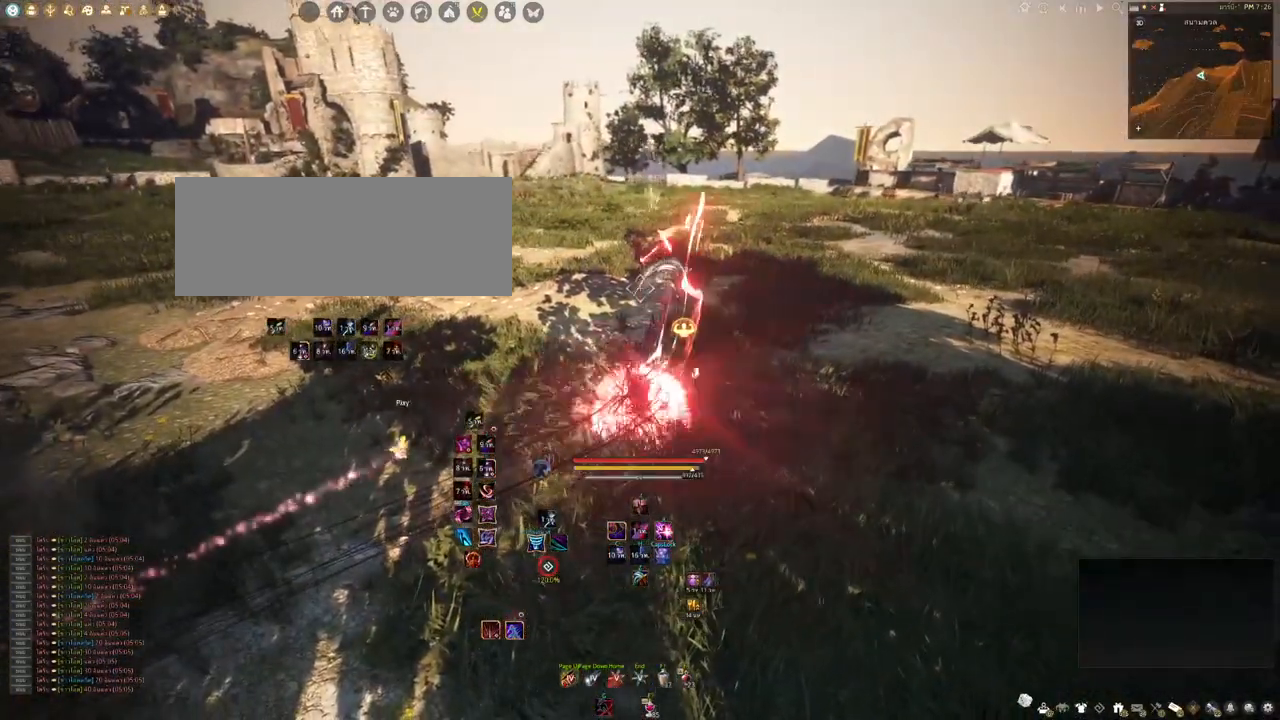
{"keys": [], "mouse": [], "events": [[350, "shift", "up"]]}
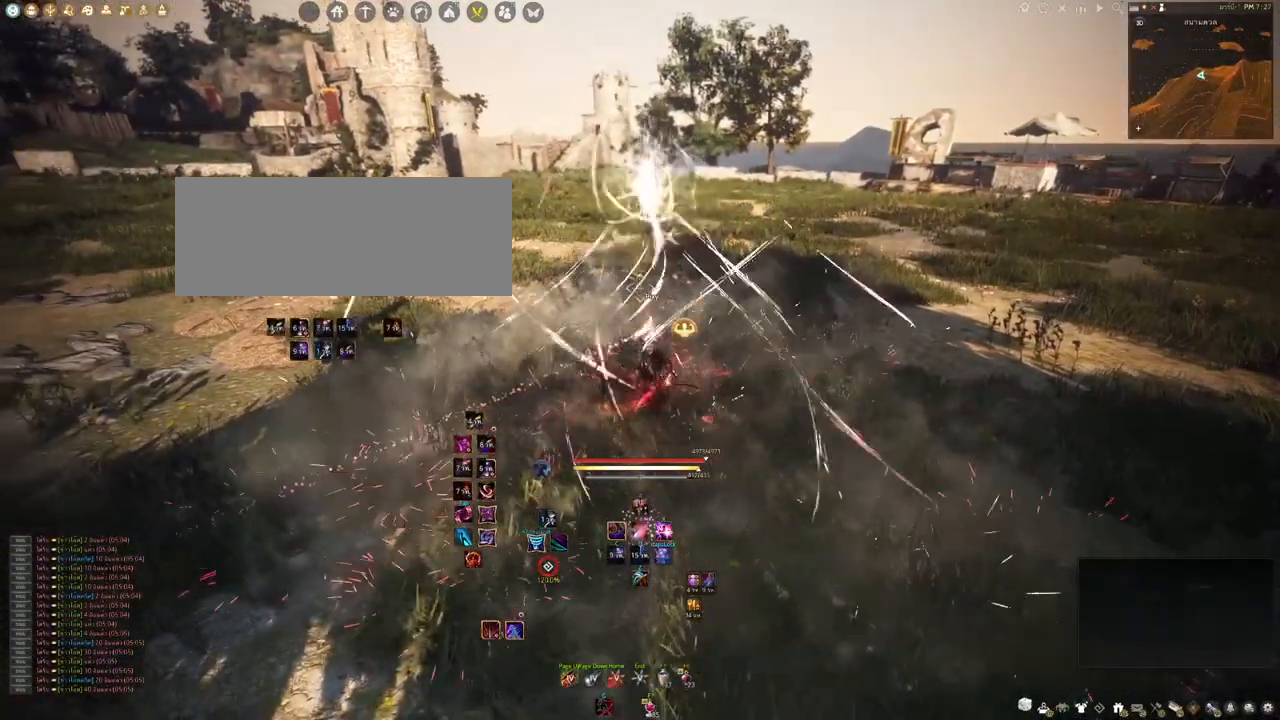
{"keys": [], "mouse": [], "events": []}
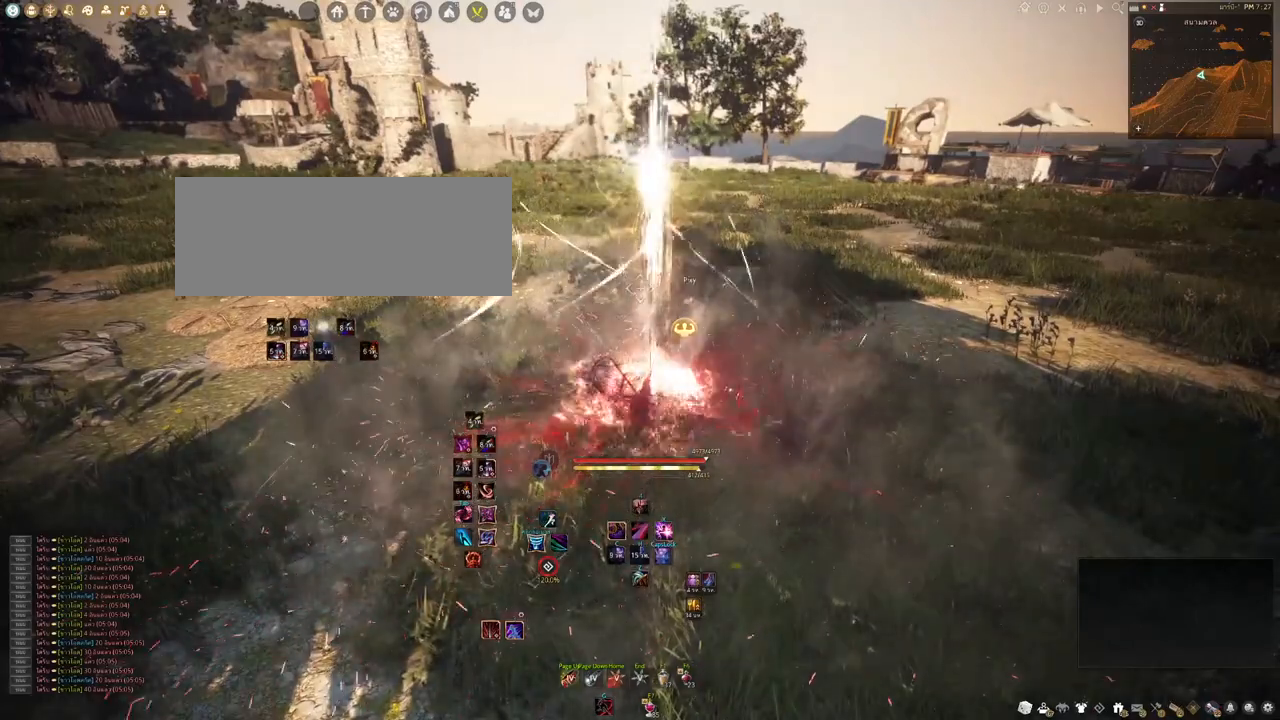
{"keys": [], "mouse": [], "events": []}
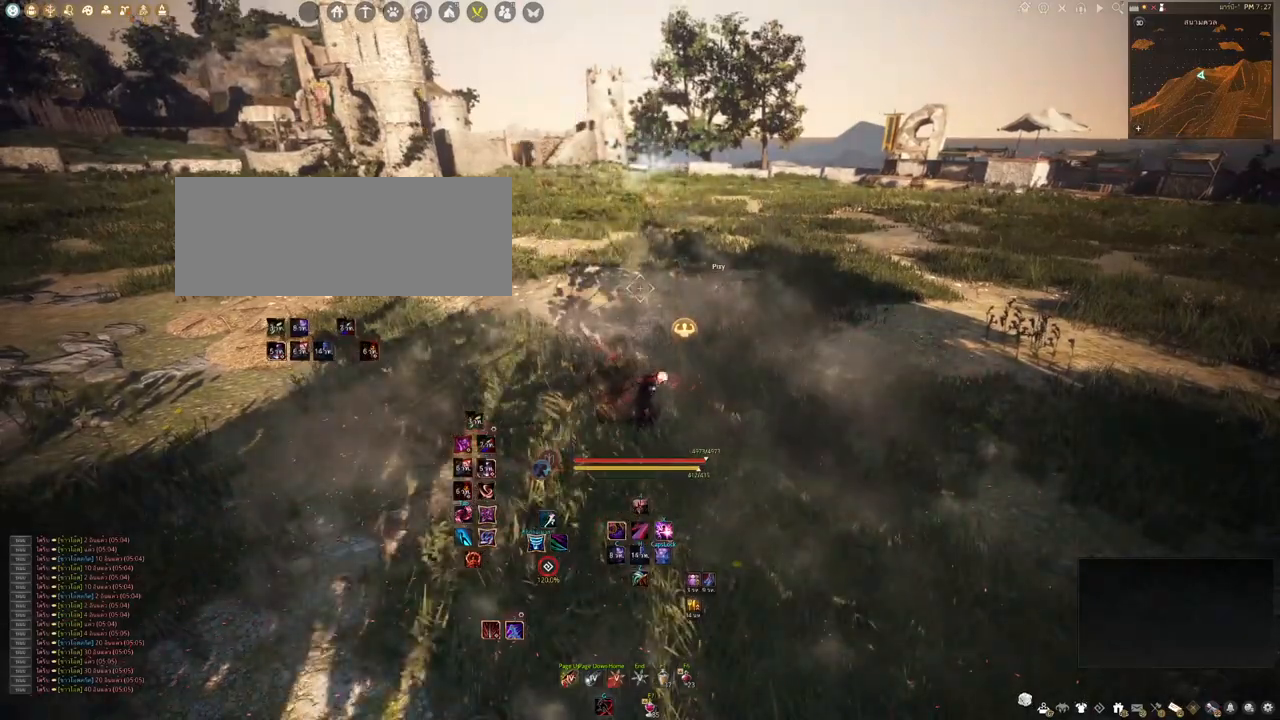
{"keys": [], "mouse": [], "events": []}
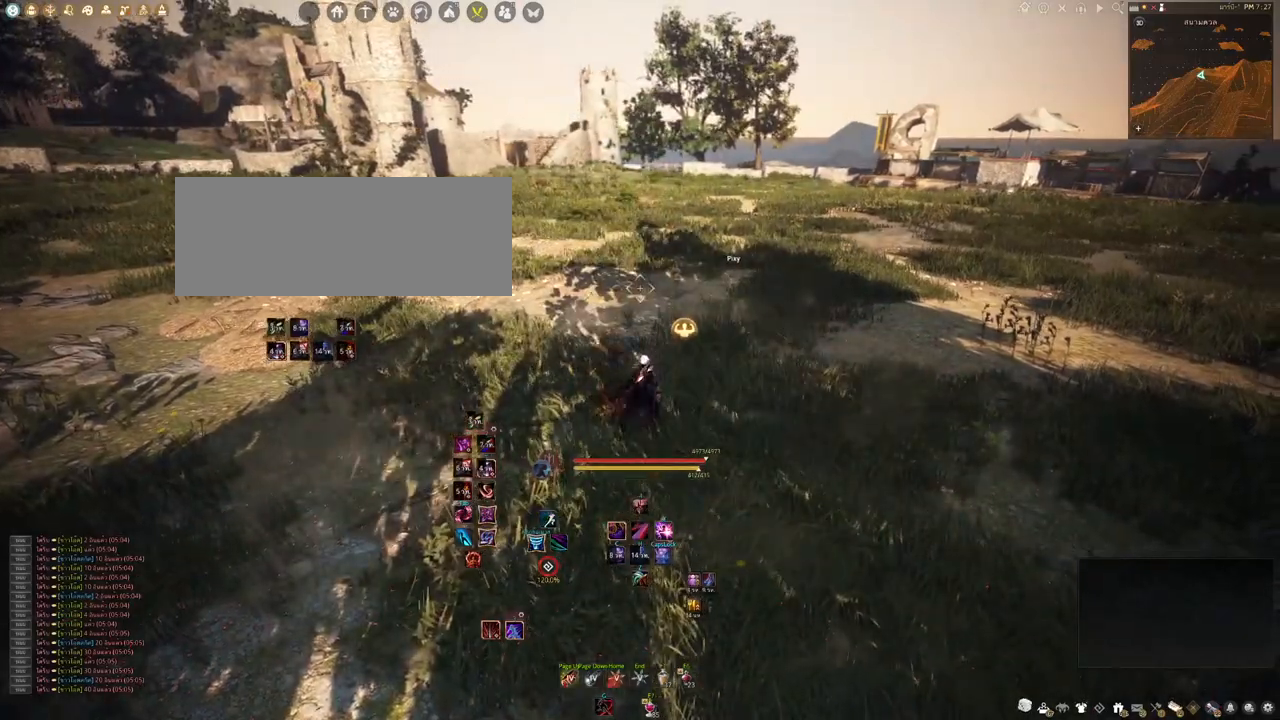
{"keys": ["shift"], "mouse": ["left"], "events": [[400, "shift", "down"], [483, "mouse_left", "down"]]}
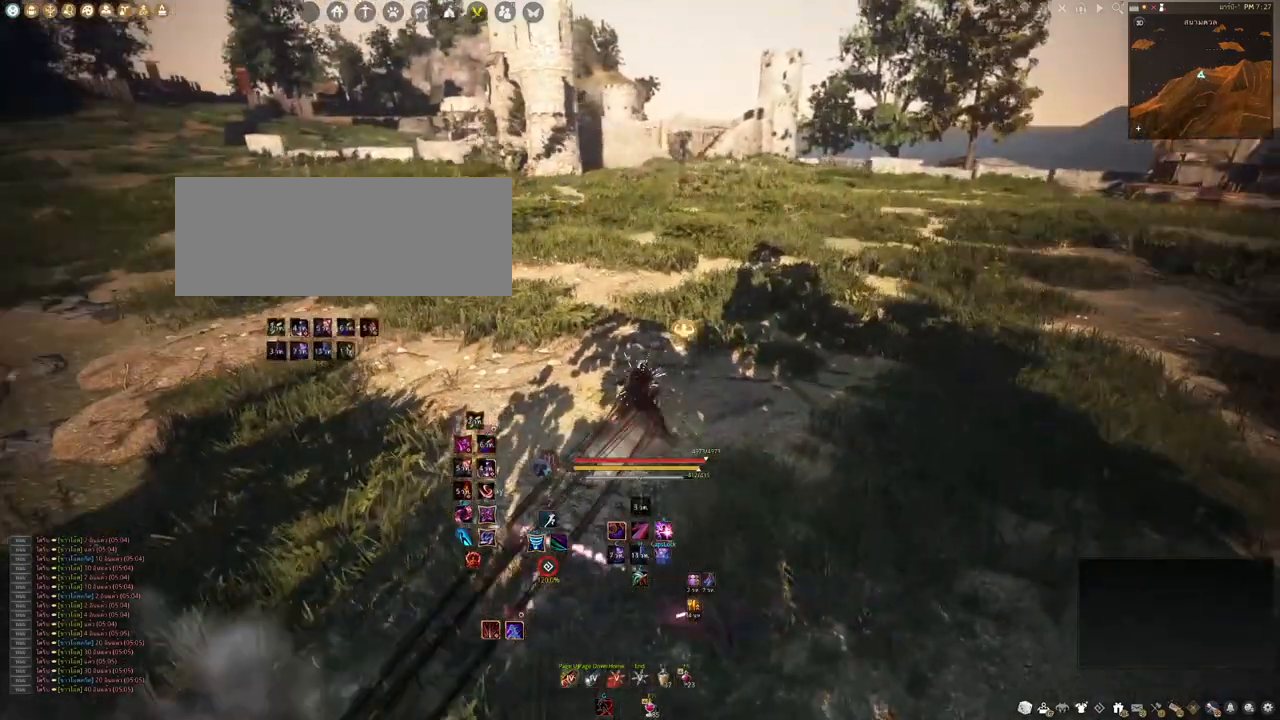
{"keys": ["shift"], "mouse": [], "events": [[450, "mouse_left", "up"]]}
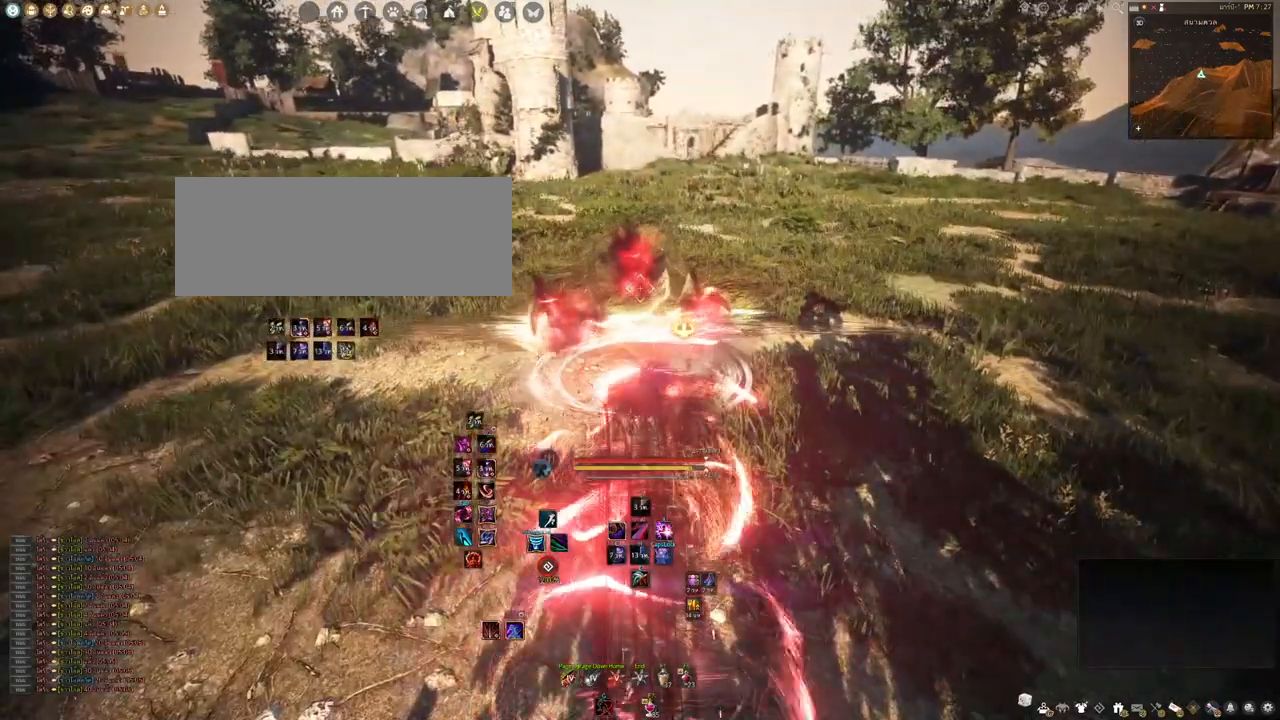
{"keys": [], "mouse": [], "events": [[50, "shift", "up"]]}
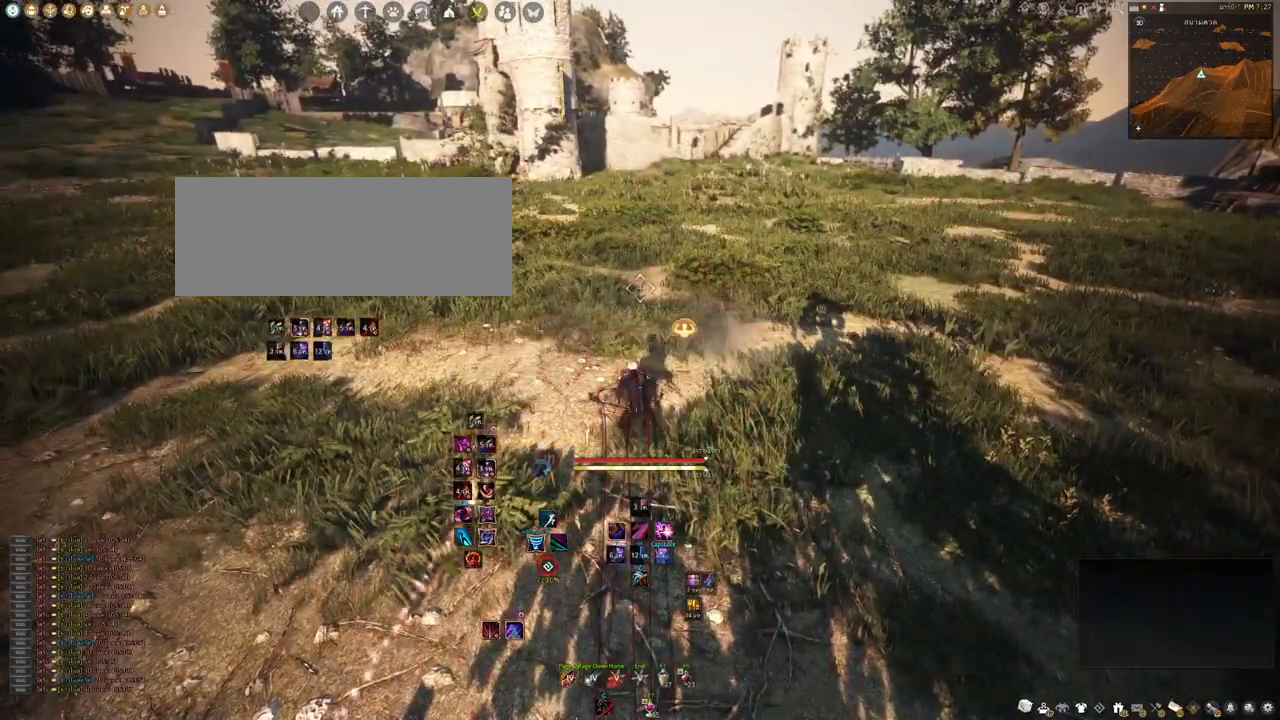
{"keys": [], "mouse": [], "events": []}
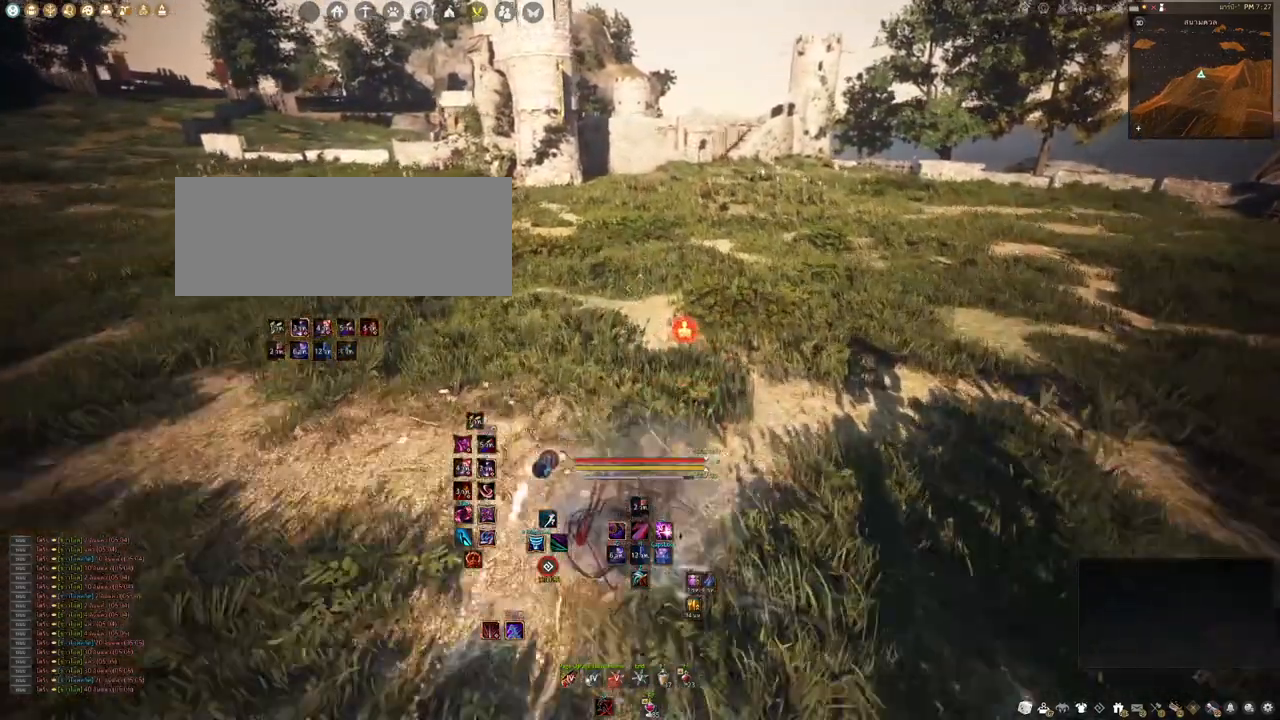
{"keys": ["shift"], "mouse": [], "events": [[283, "shift", "down"]]}
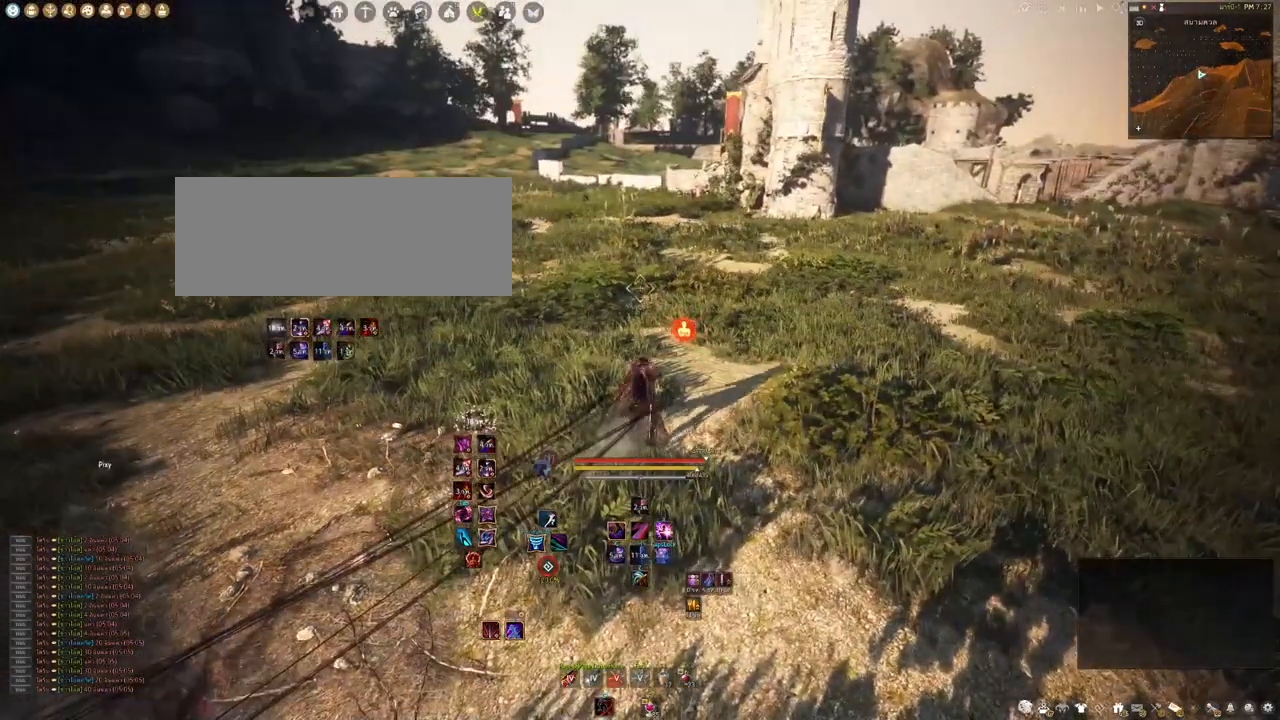
{"keys": [], "mouse": [], "events": [[367, "shift", "up"]]}